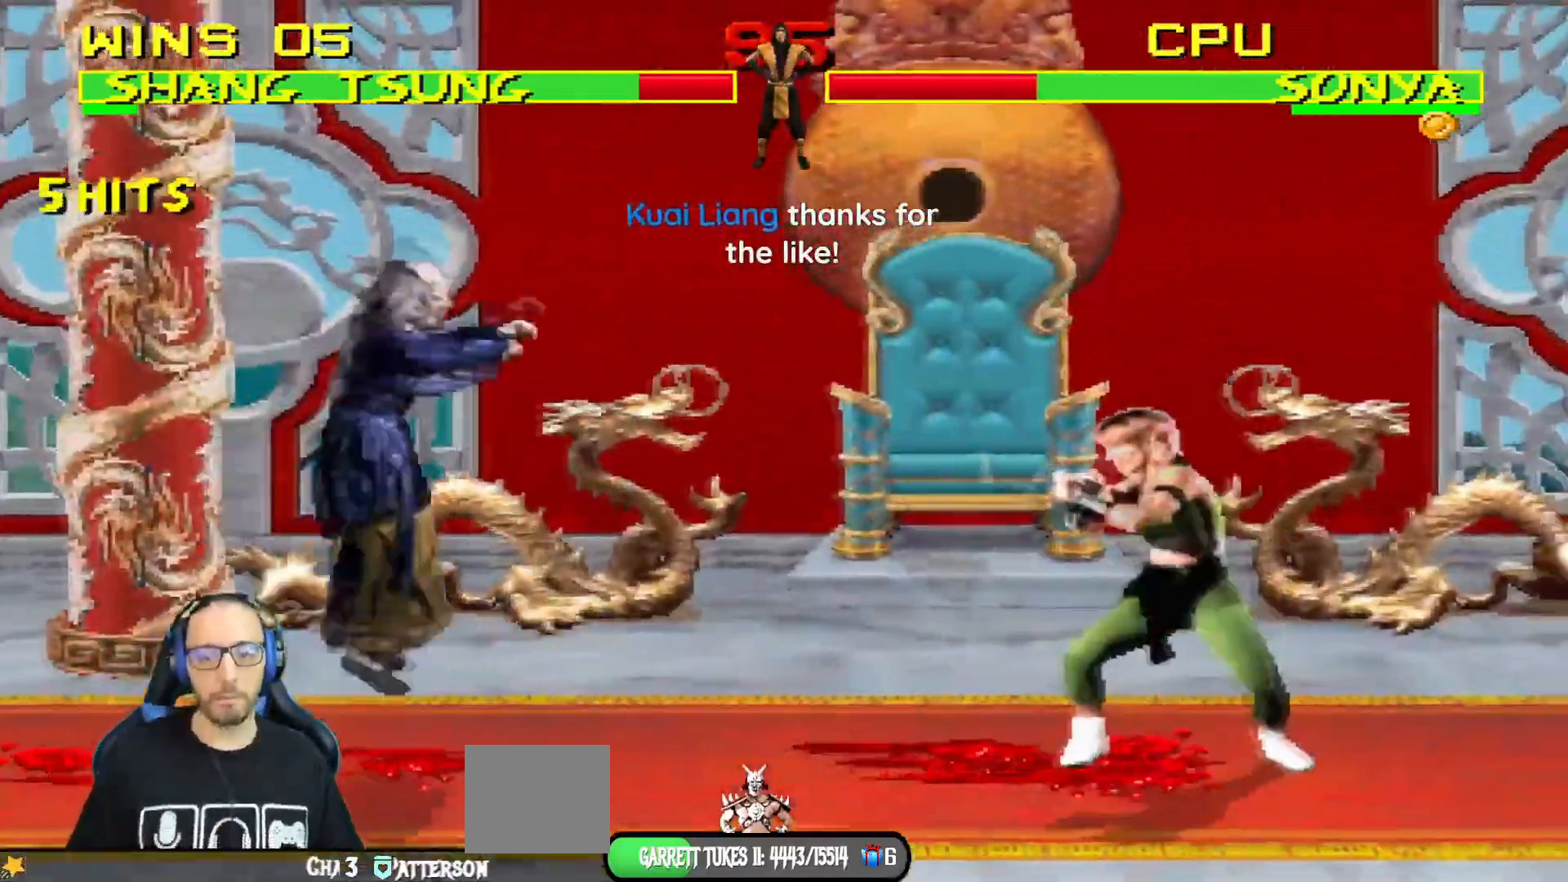
Gameplay with a controller (PlayStation layout); each line is a JSON object with the inputs held at the frame after it. "events" lists button and stick changes between this image and that frame as [ms after this image, input, new state], when the widget could be followed in between.
{"buttons": ["DPAD_RIGHT"], "left_stick": "center", "right_stick": "center", "events": [[300, "DPAD_UP", "up"], [300, "TRIANGLE", "down"], [317, "DPAD_RIGHT", "up"], [350, "L1", "up"], [450, "TRIANGLE", "up"], [467, "DPAD_RIGHT", "down"]]}
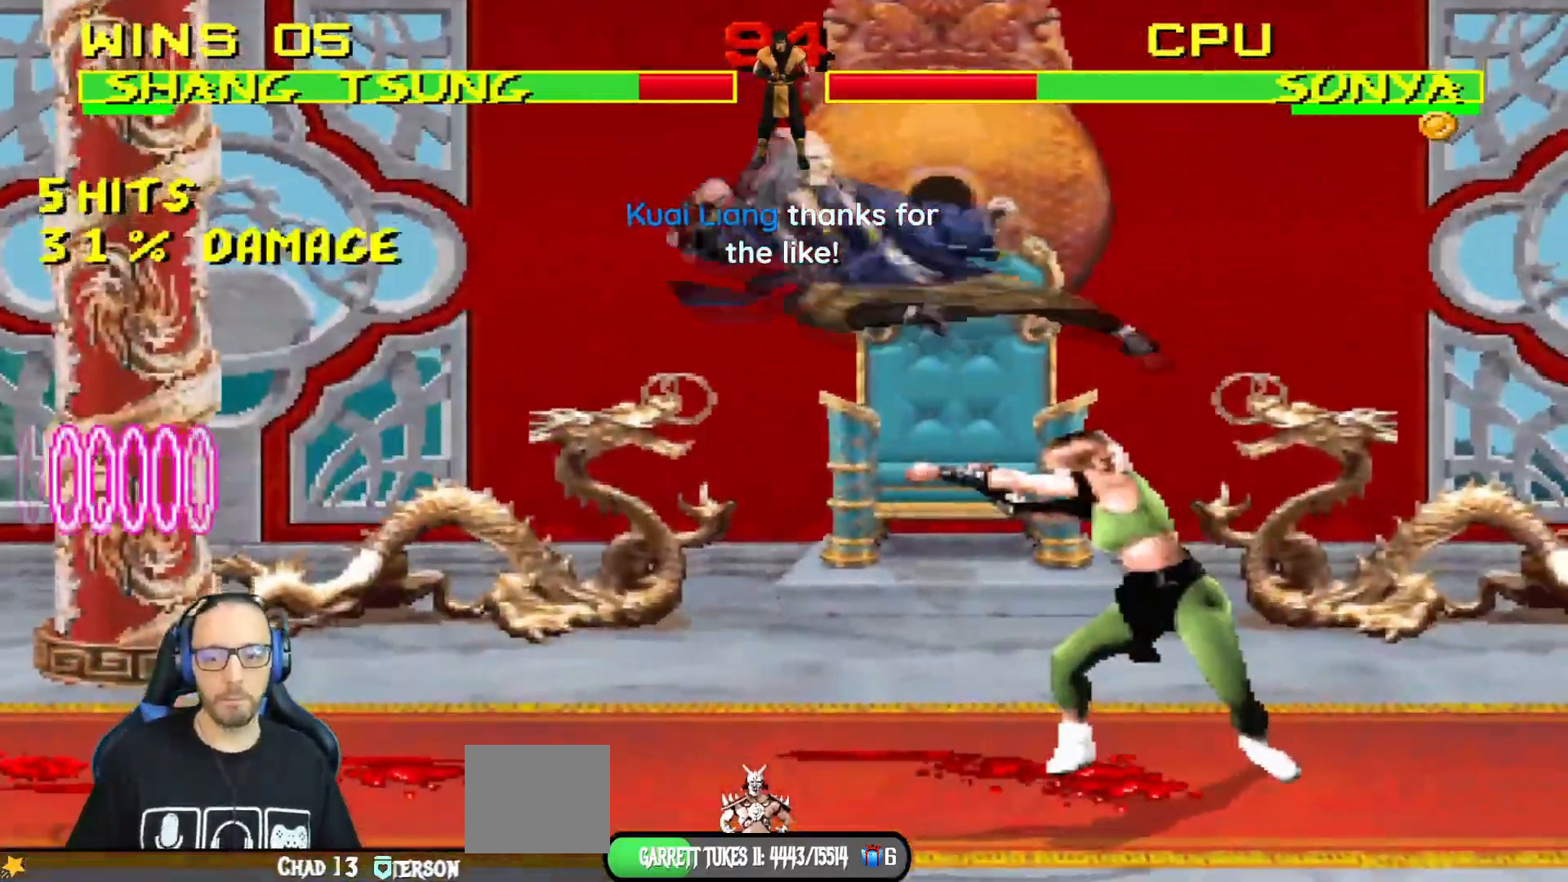
{"buttons": [], "left_stick": "center", "right_stick": "center", "events": [[83, "DPAD_RIGHT", "up"], [184, "DPAD_LEFT", "down"], [284, "DPAD_LEFT", "up"], [334, "DPAD_LEFT", "down"], [367, "CIRCLE", "down"], [450, "DPAD_LEFT", "up"], [501, "CIRCLE", "up"]]}
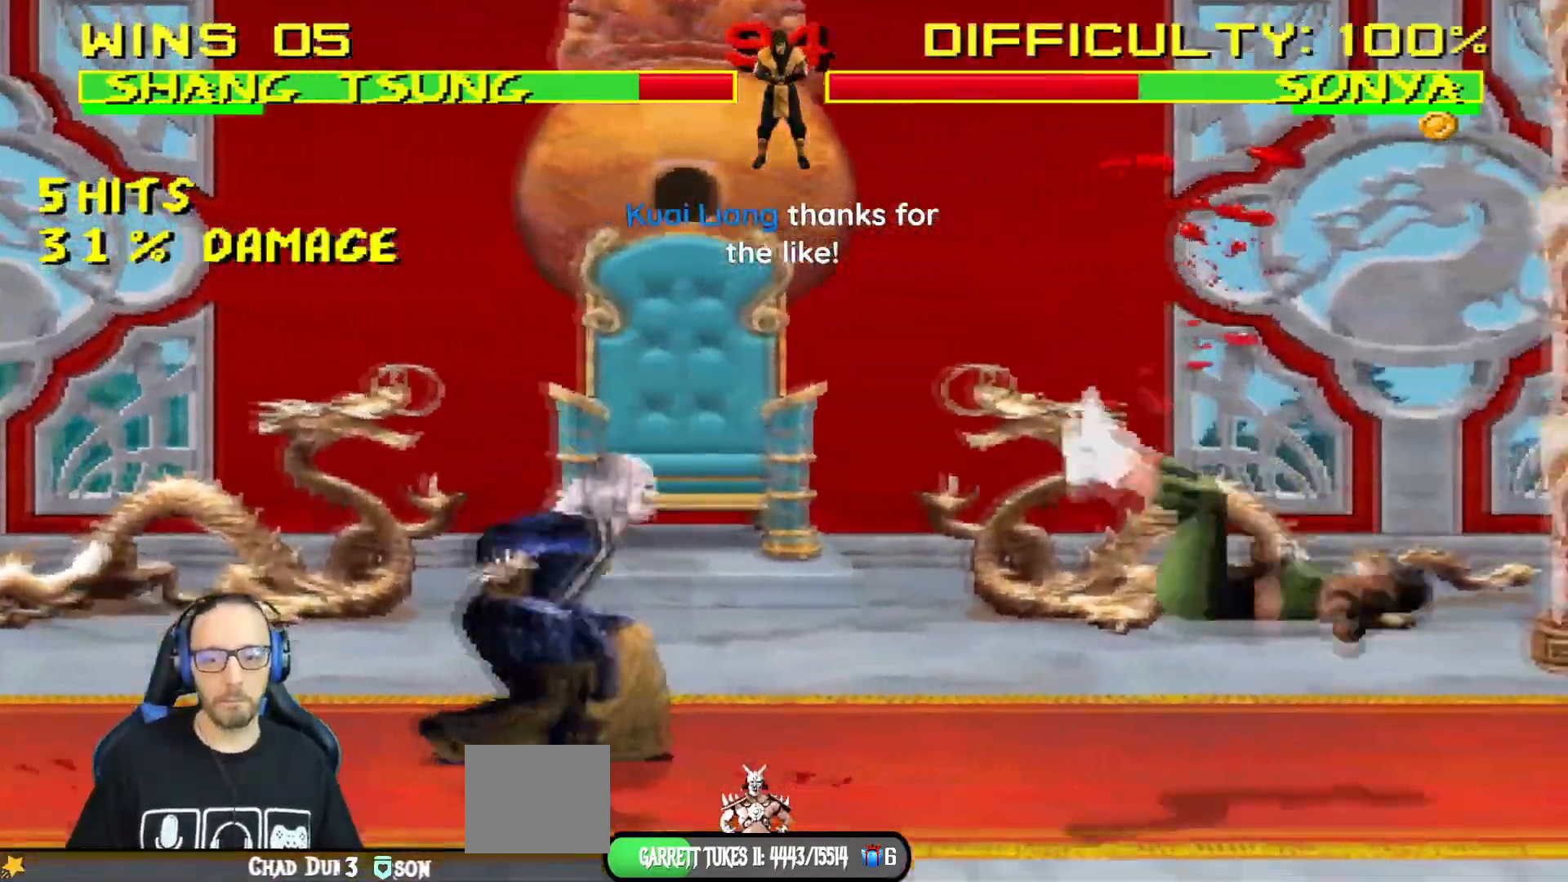
{"buttons": ["R1"], "left_stick": "center", "right_stick": "center", "events": [[50, "CIRCLE", "down"], [250, "CIRCLE", "up"], [400, "R1", "down"]]}
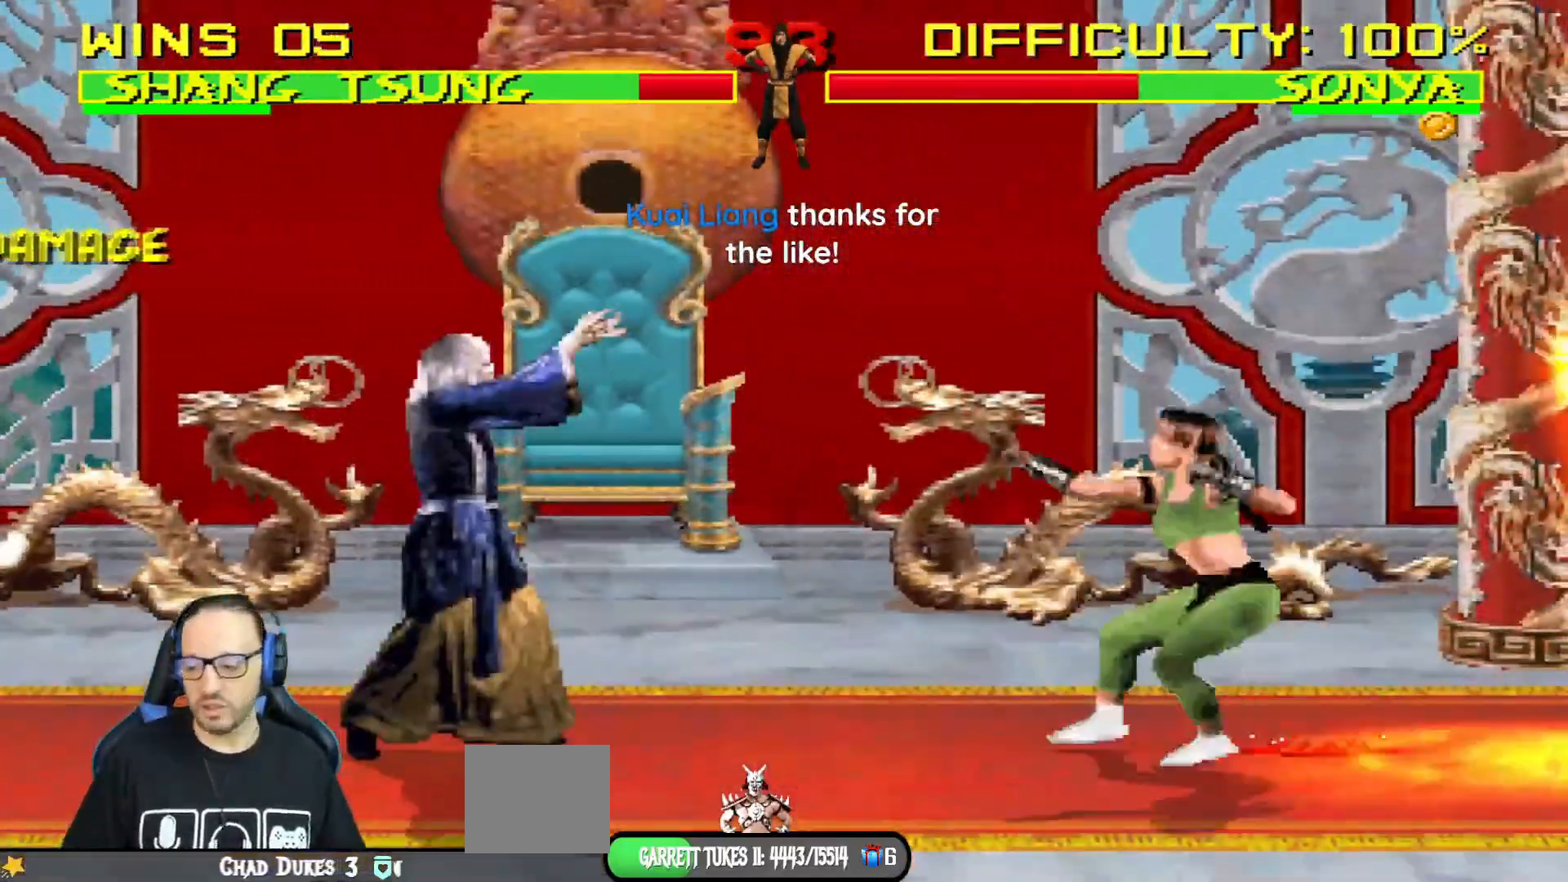
{"buttons": ["L1", "R1", "DPAD_DOWN", "DPAD_LEFT"], "left_stick": "center", "right_stick": "center", "events": [[200, "DPAD_DOWN", "down"], [217, "L1", "down"], [234, "DPAD_LEFT", "down"]]}
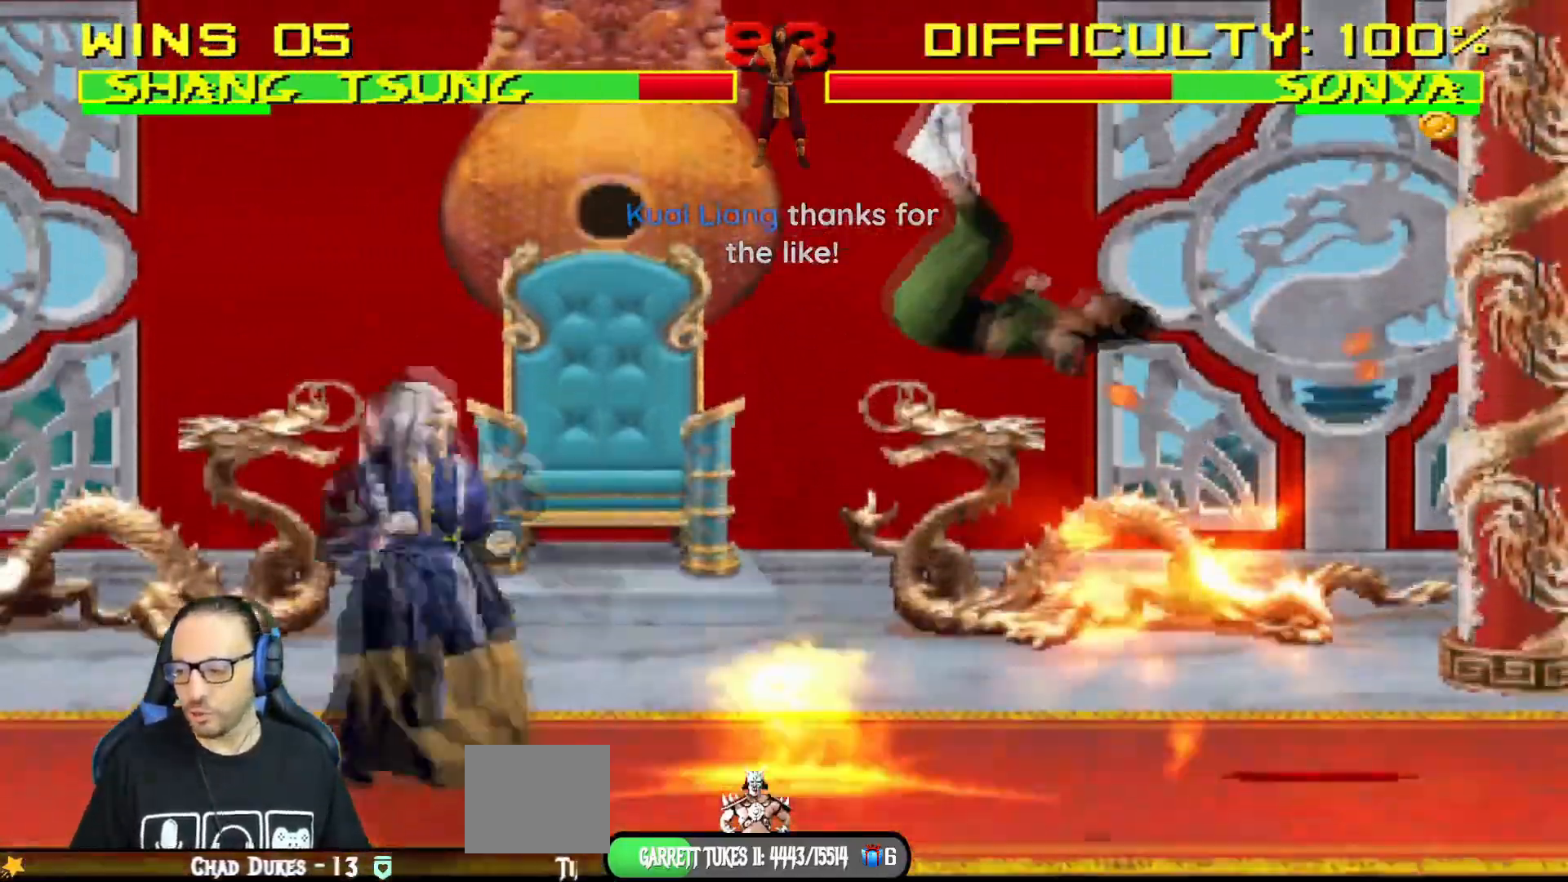
{"buttons": [], "left_stick": "center", "right_stick": "center", "events": [[66, "DPAD_LEFT", "up"], [100, "L1", "up"], [116, "DPAD_DOWN", "up"], [150, "R1", "up"]]}